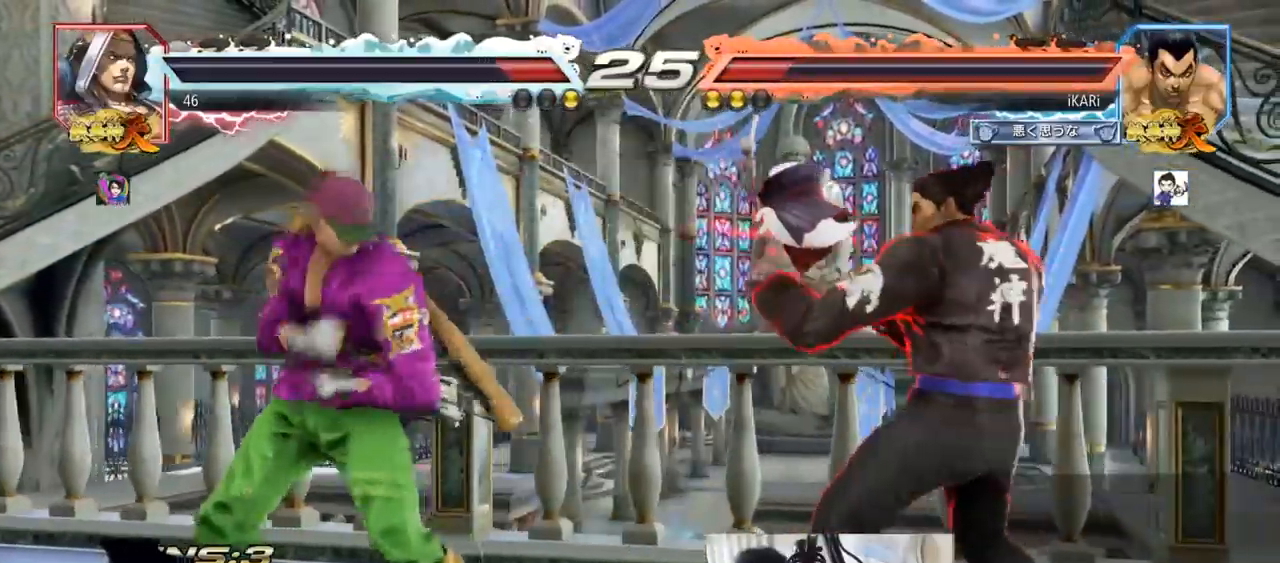
Gameplay with a controller (arcade stick); each line is a JSON object with the inputs held at the frame after it. "events" lists button and stick changes between this image and that frame as [ms after this image, input, new state], when the widget could be followed in between. Not read: L3 R3.
{"buttons": [], "left_stick": "center", "events": [[183, "left_stick", "center"], [317, "left_stick", "right"], [500, "left_stick", "center"]]}
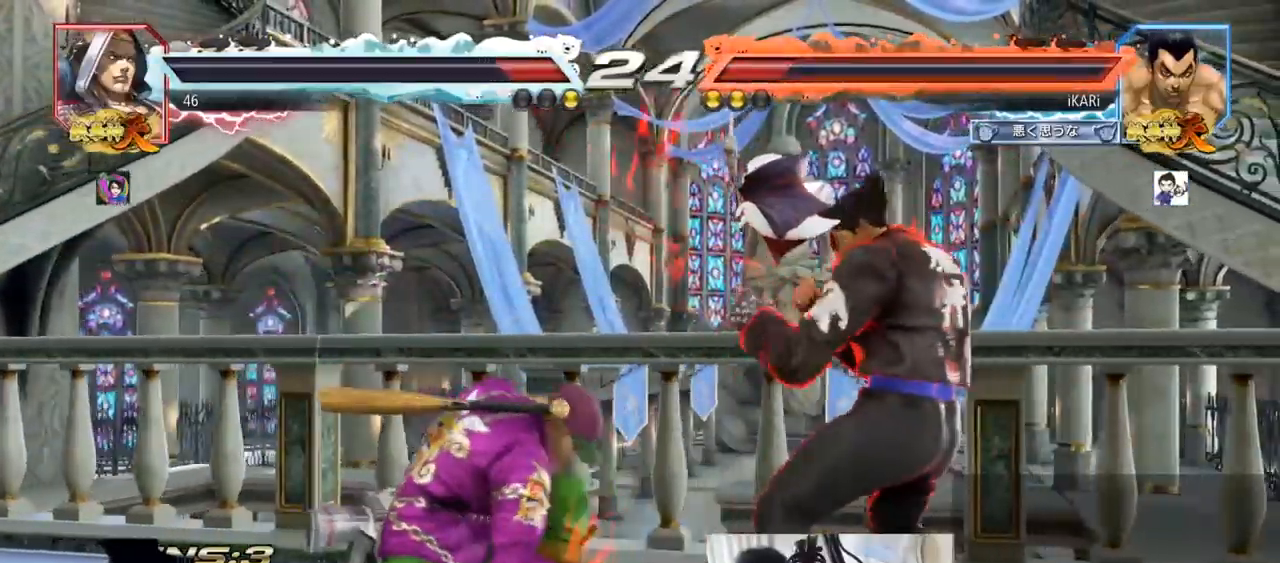
{"buttons": ["CIRCLE", "SQUARE"], "left_stick": "center", "events": [[50, "left_stick", "left"], [117, "left_stick", "down"], [150, "CIRCLE", "down"], [150, "SQUARE", "down"], [184, "left_stick", "center"]]}
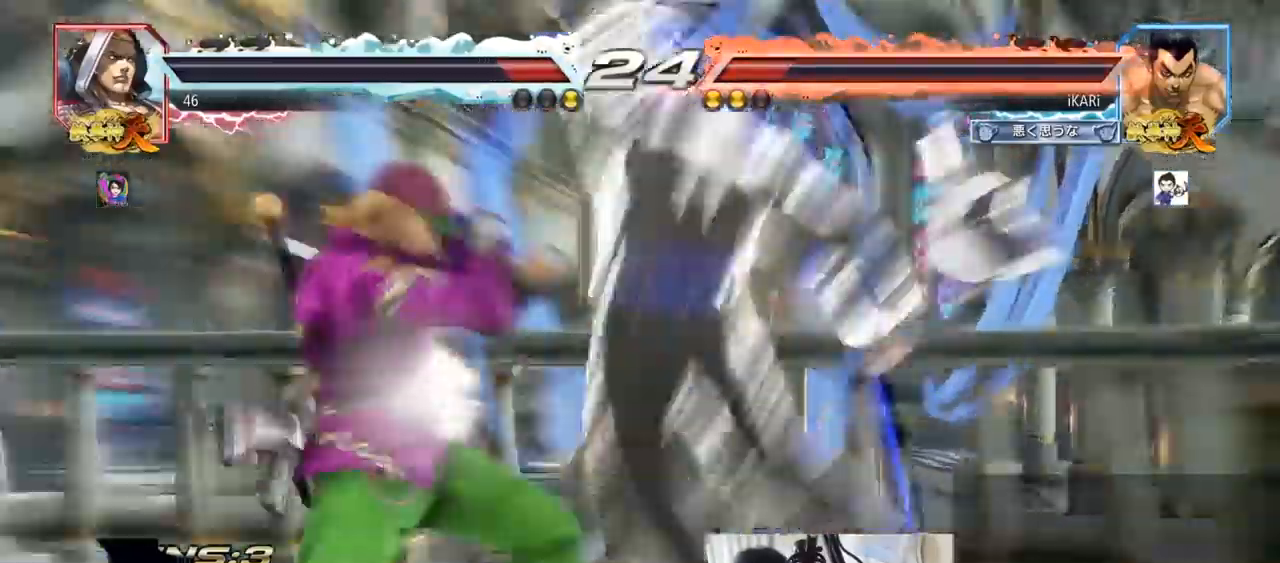
{"buttons": [], "left_stick": "center", "events": [[384, "CIRCLE", "up"], [384, "SQUARE", "up"]]}
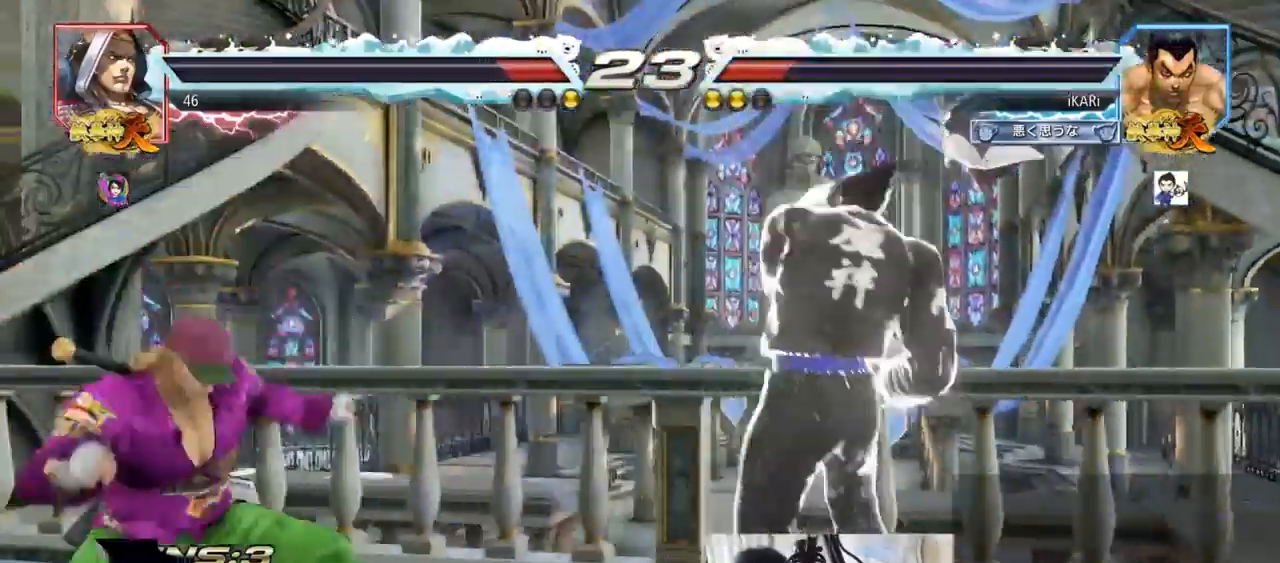
{"buttons": [], "left_stick": "center", "events": [[100, "left_stick", "left"], [167, "CROSS", "down"], [201, "CROSS", "up"], [251, "TRIANGLE", "down"], [301, "TRIANGLE", "up"], [334, "TRIANGLE", "down"], [401, "left_stick", "center"], [501, "TRIANGLE", "up"]]}
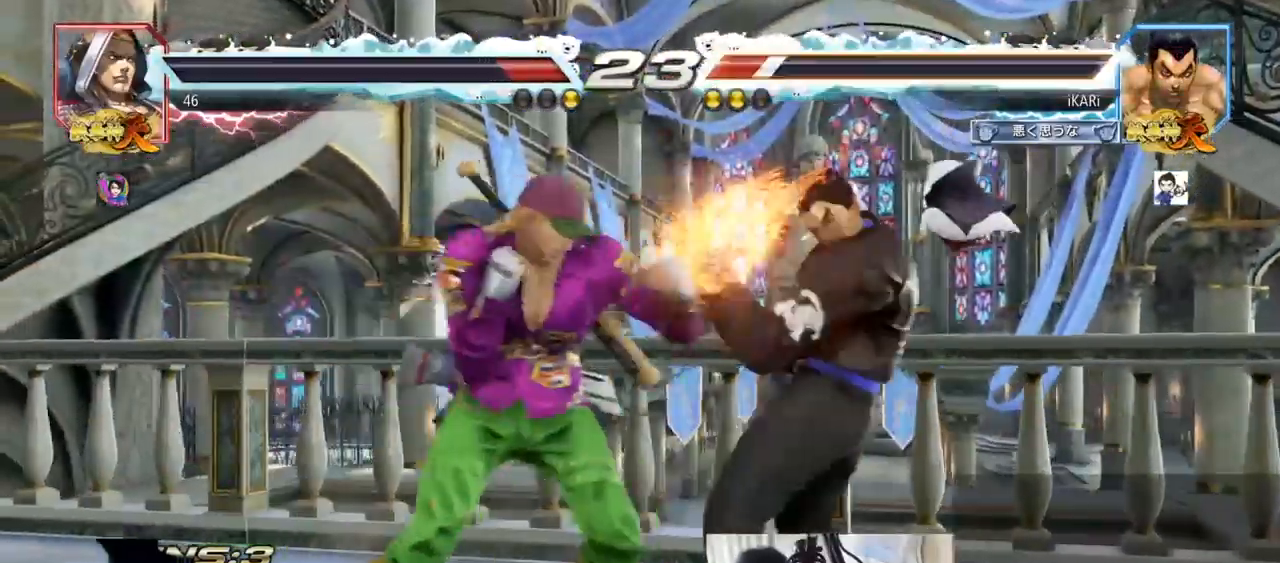
{"buttons": [], "left_stick": "right", "events": [[233, "left_stick", "right"]]}
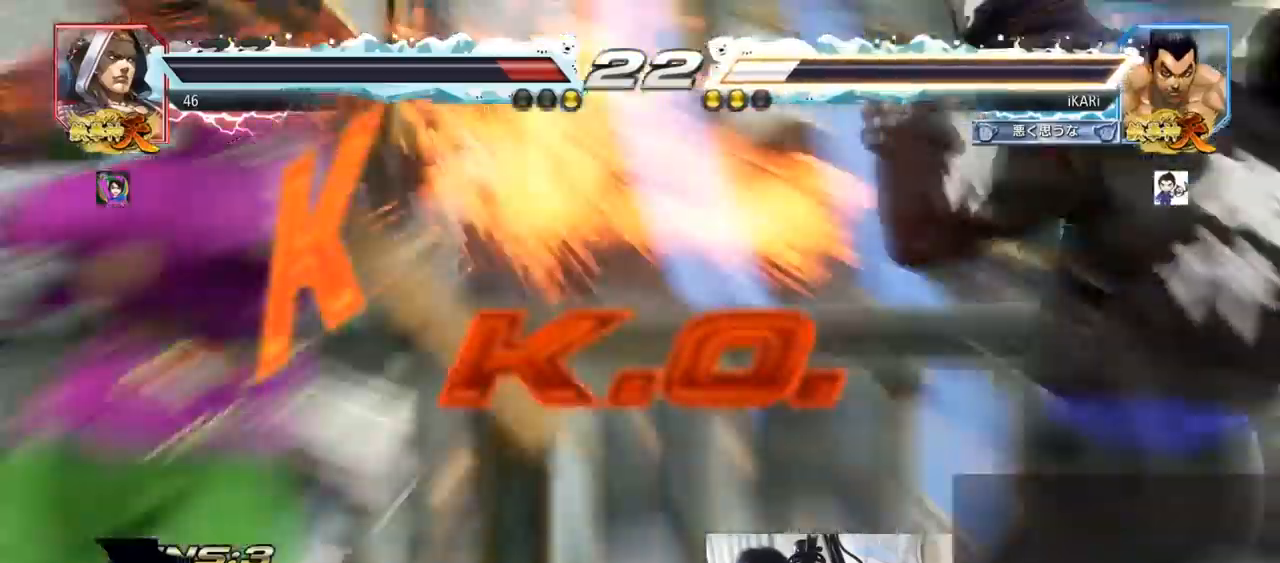
{"buttons": [], "left_stick": "center"}
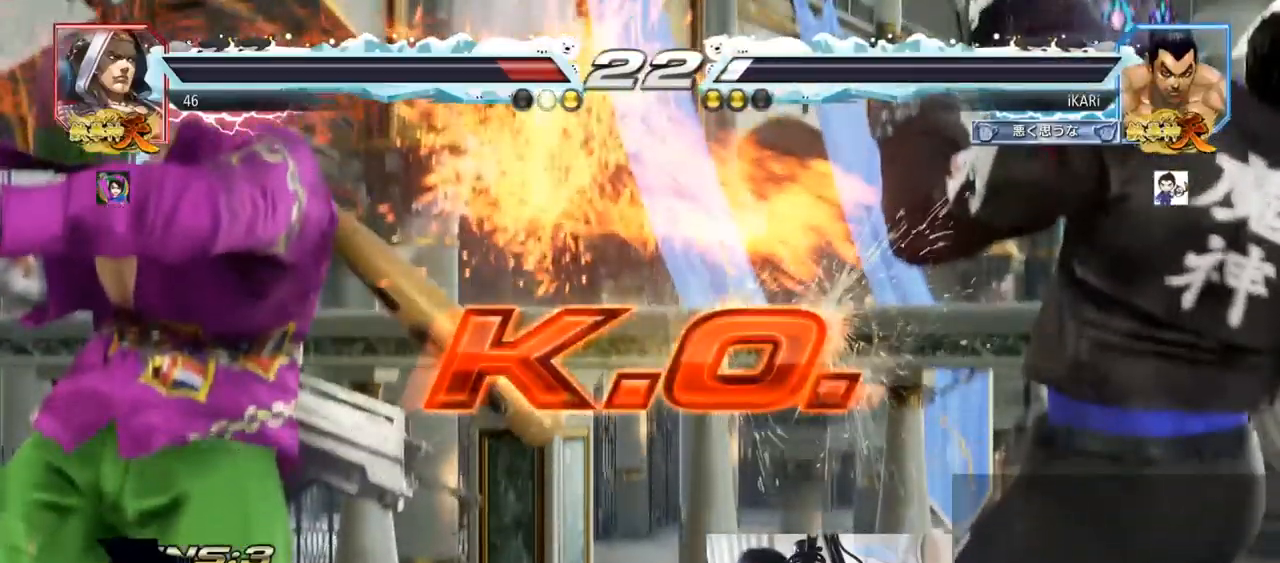
{"buttons": [], "left_stick": "center", "events": []}
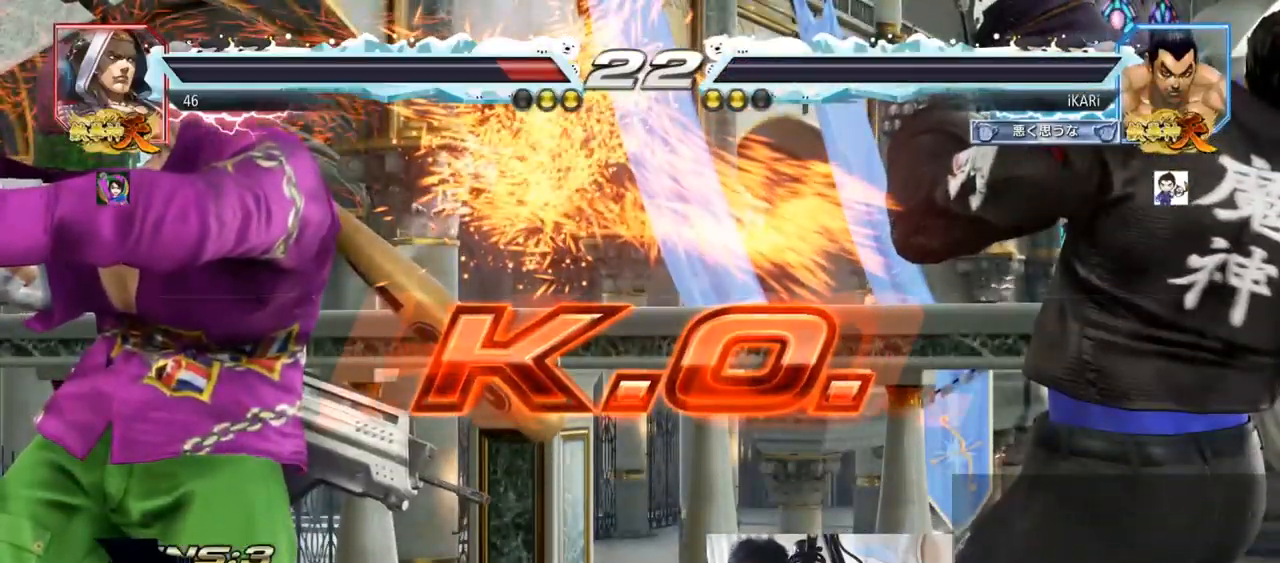
{"buttons": [], "left_stick": "center", "events": []}
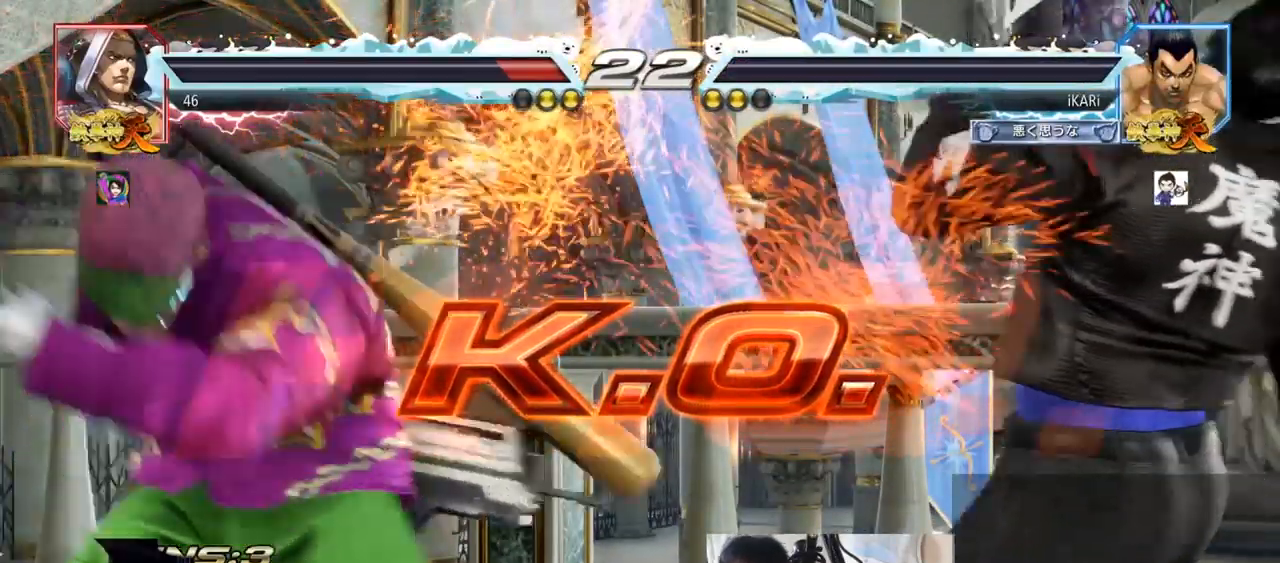
{"buttons": [], "left_stick": "center", "events": []}
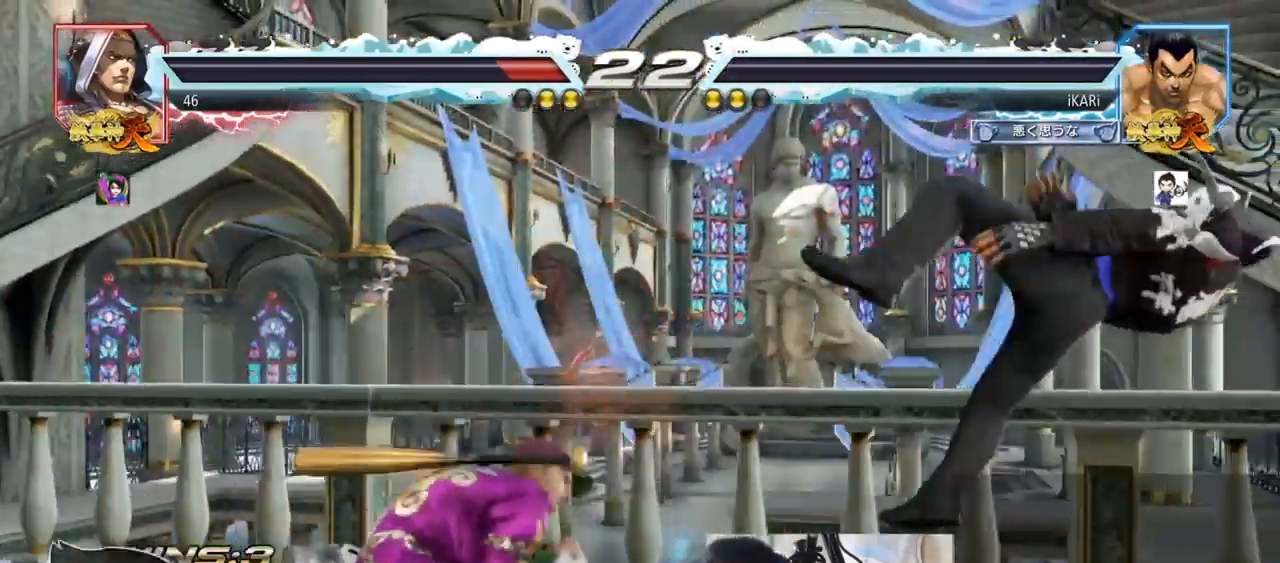
{"buttons": [], "left_stick": "center", "events": []}
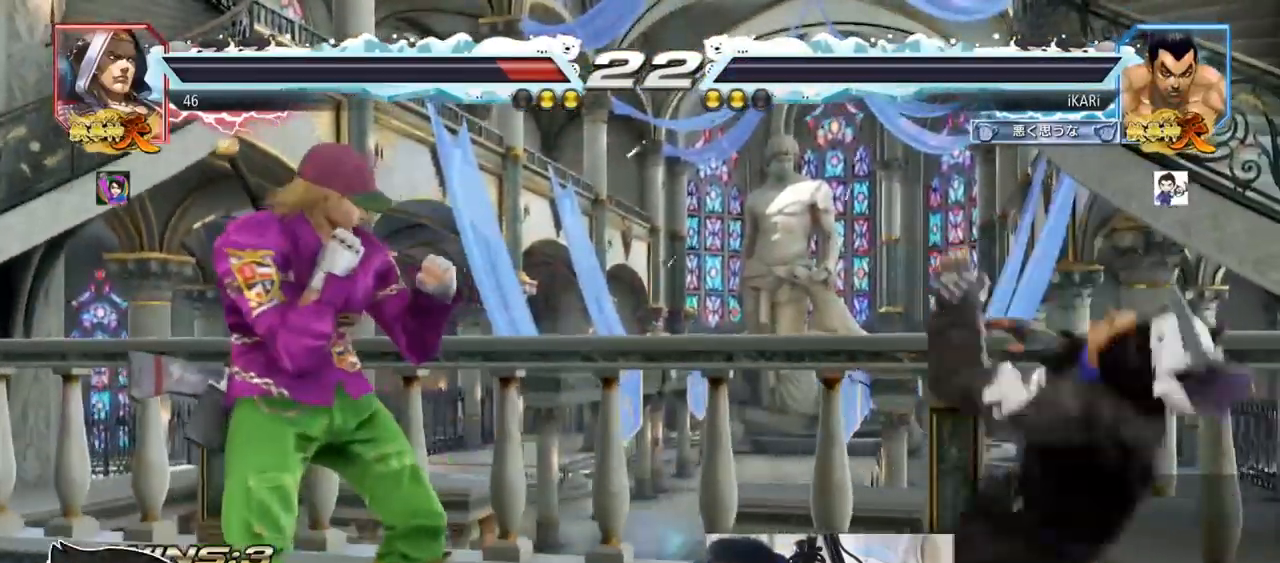
{"buttons": [], "left_stick": "center", "events": []}
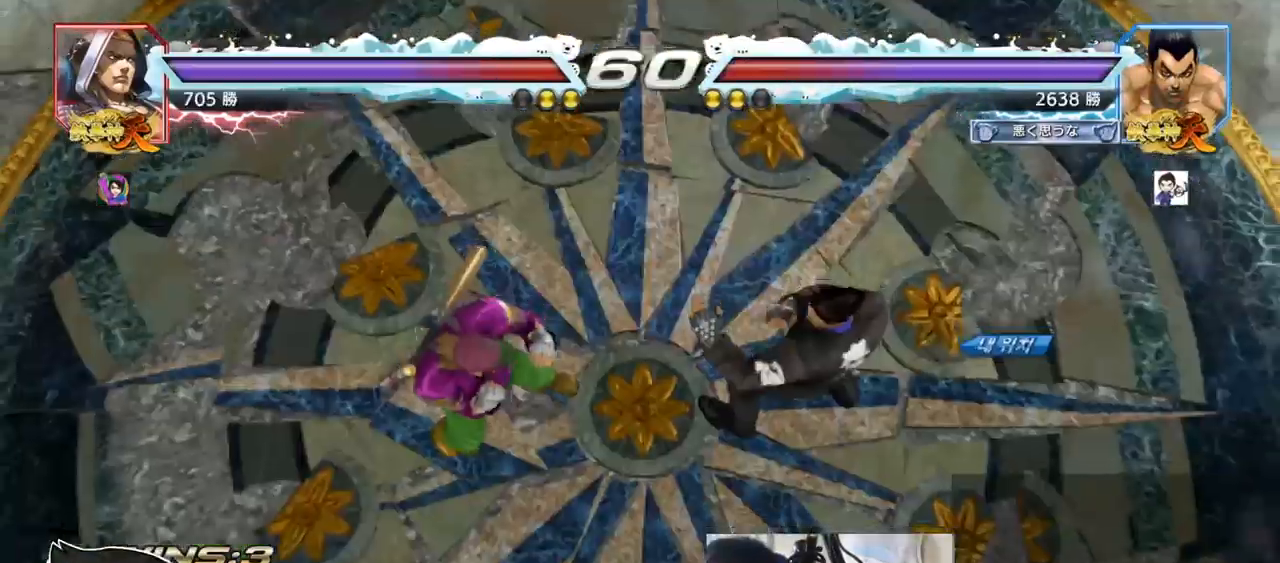
{"buttons": [], "left_stick": "center", "events": []}
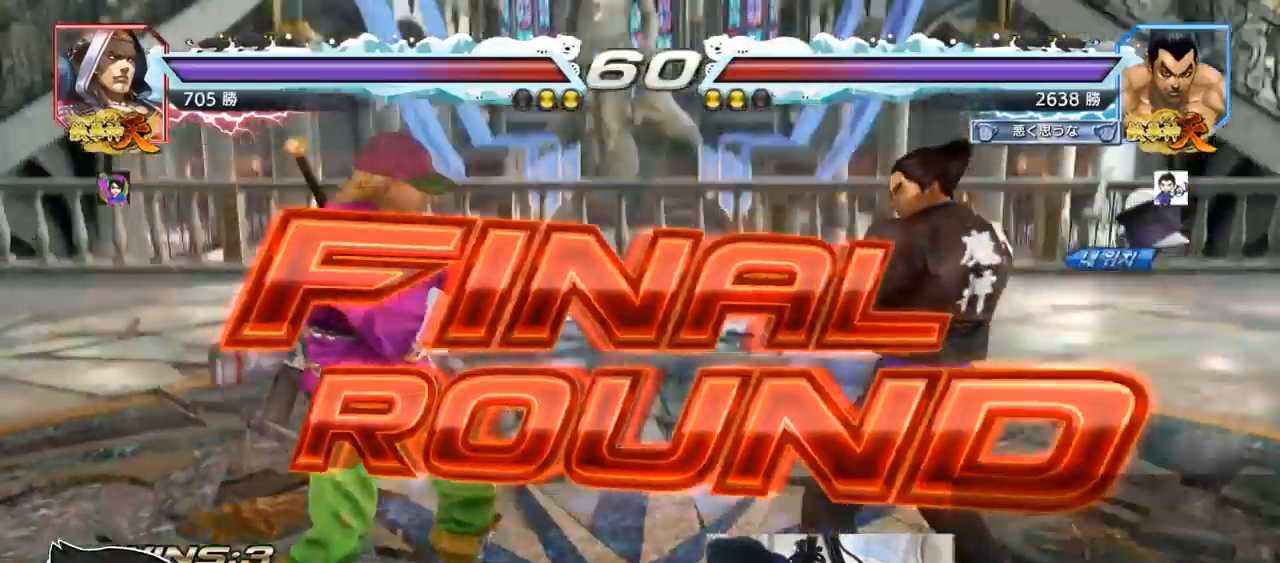
{"buttons": [], "left_stick": "center", "events": []}
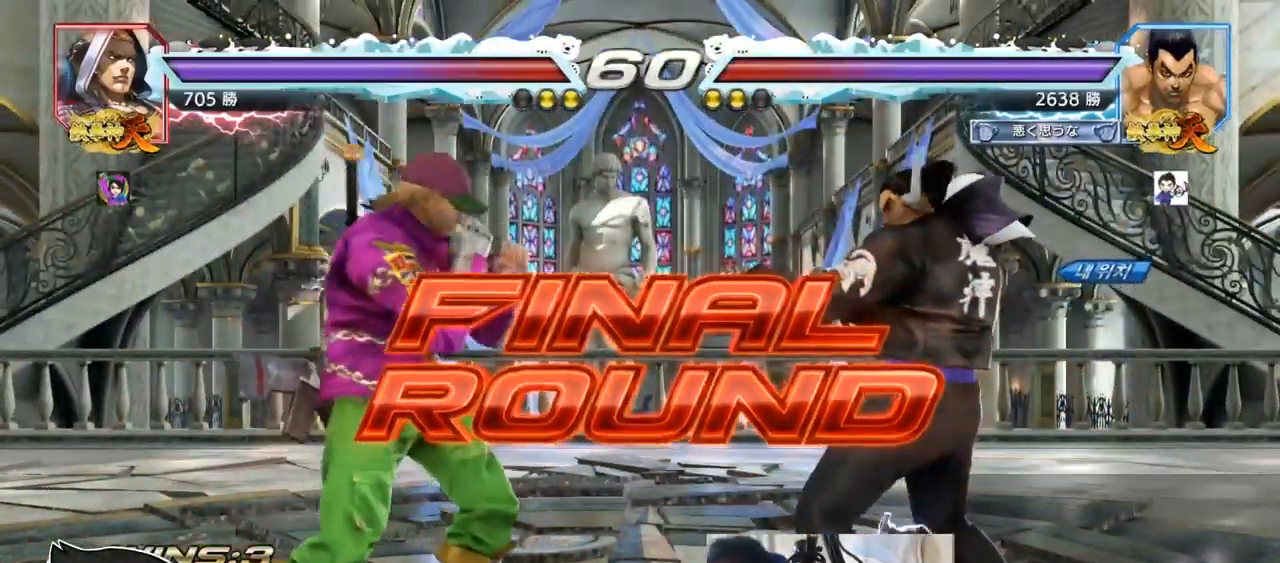
{"buttons": [], "left_stick": "center", "events": []}
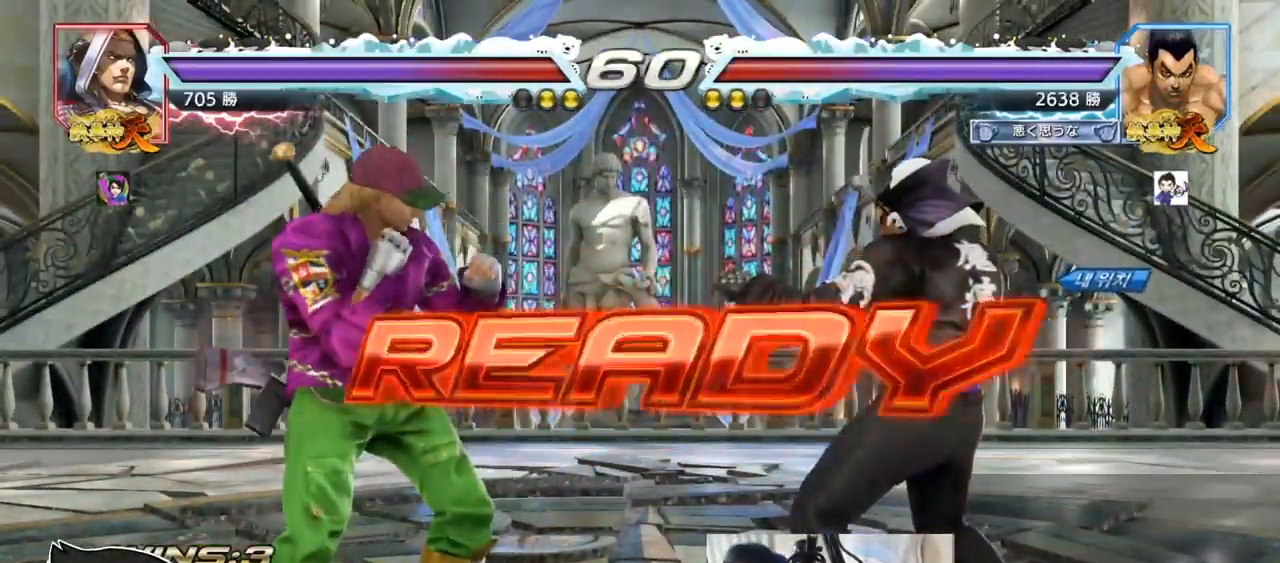
{"buttons": [], "left_stick": "down", "events": [[367, "left_stick", "down"]]}
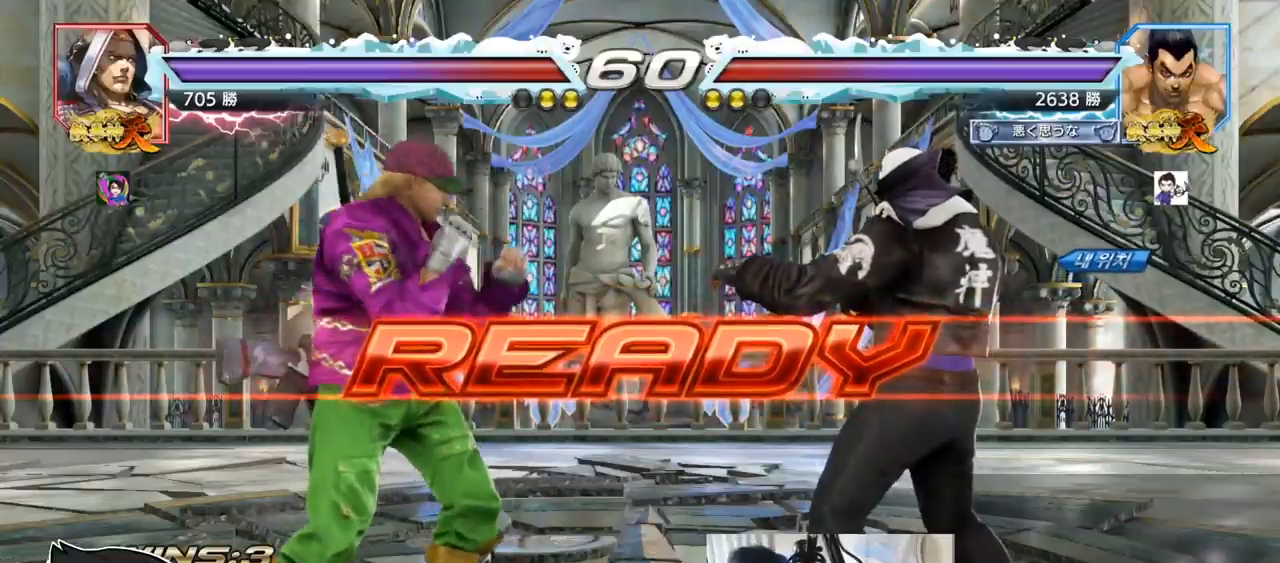
{"buttons": [], "left_stick": "center", "events": [[17, "left_stick", "right"], [67, "left_stick", "center"], [84, "TRIANGLE", "down"], [100, "SQUARE", "down"], [184, "left_stick", "left"], [251, "left_stick", "down"], [301, "left_stick", "center"], [351, "TRIANGLE", "up"], [367, "TRIANGLE", "down"], [401, "TRIANGLE", "up"], [434, "TRIANGLE", "down"], [501, "SQUARE", "up"], [501, "TRIANGLE", "up"]]}
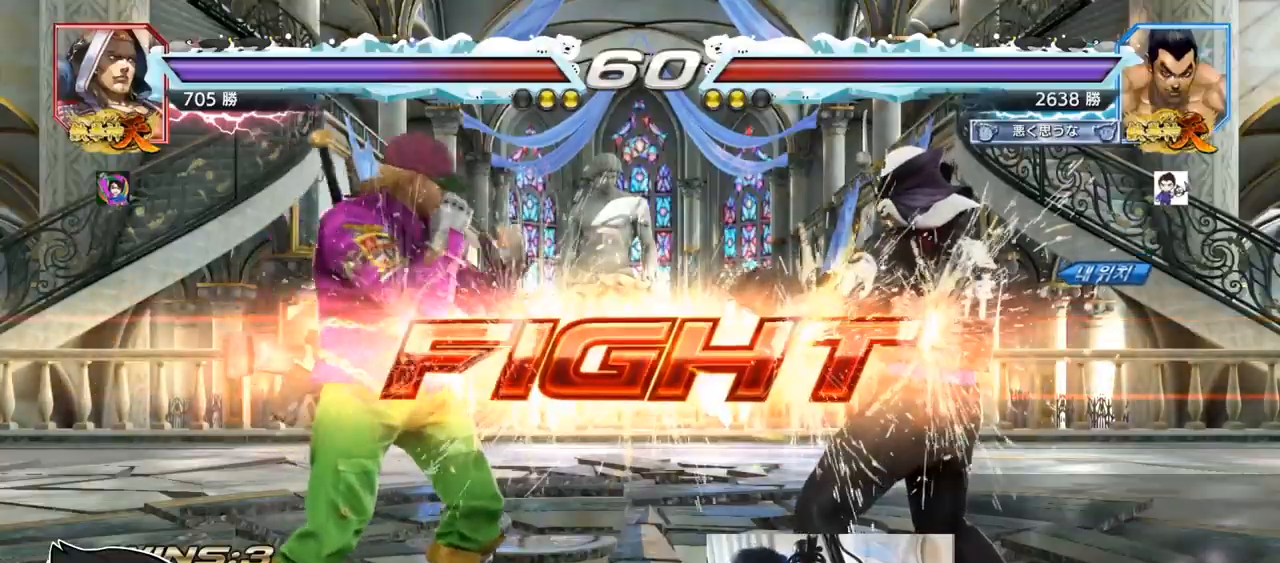
{"buttons": ["TRIANGLE"], "left_stick": "down-left", "events": [[17, "SQUARE", "down"], [33, "TRIANGLE", "down"], [150, "SQUARE", "up"], [183, "TRIANGLE", "up"], [233, "left_stick", "right"], [283, "left_stick", "center"], [350, "left_stick", "right"], [417, "left_stick", "center"], [500, "TRIANGLE", "down"], [500, "left_stick", "down-left"]]}
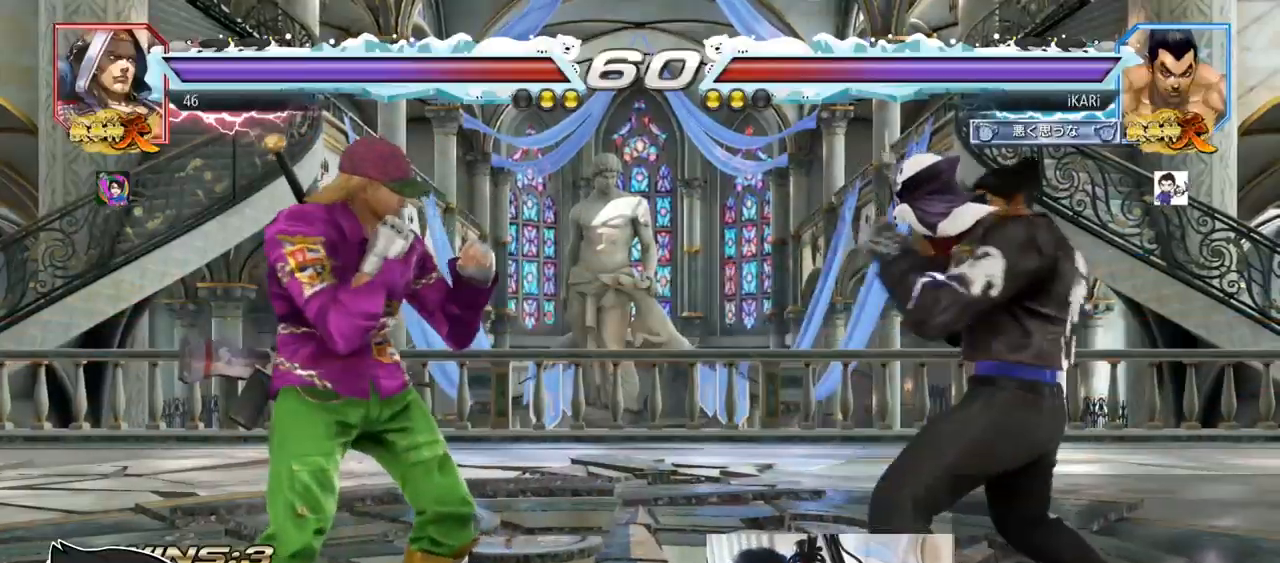
{"buttons": [], "left_stick": "center", "events": [[34, "TRIANGLE", "up"], [84, "left_stick", "center"]]}
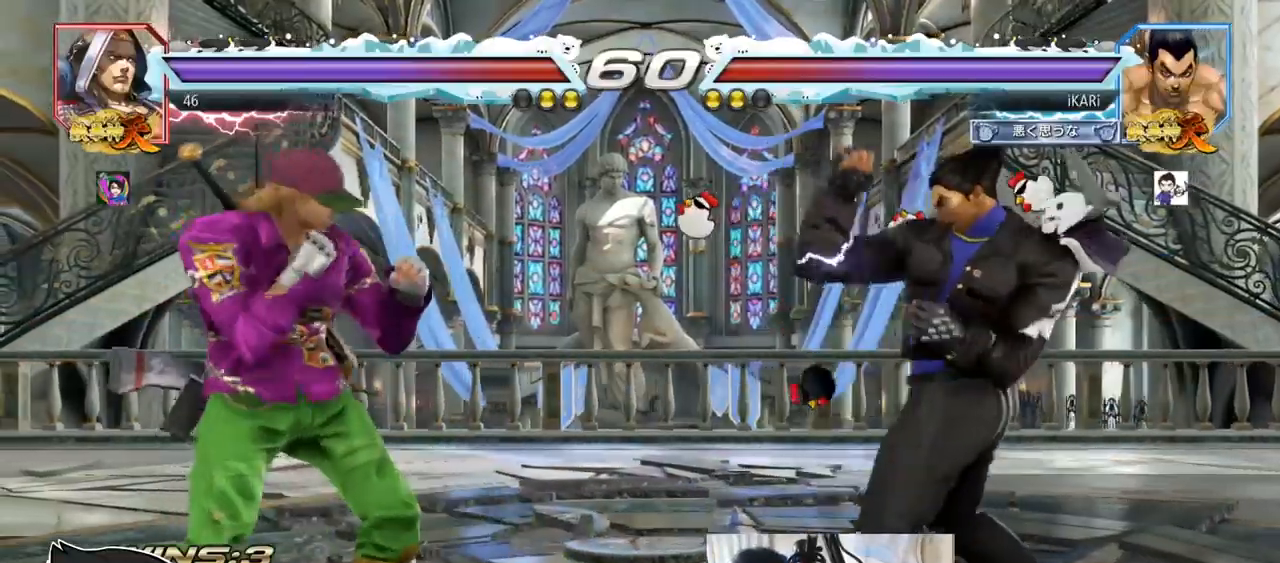
{"buttons": ["TRIANGLE"], "left_stick": "left", "events": [[217, "left_stick", "left"], [267, "left_stick", "center"], [334, "left_stick", "left"], [451, "CROSS", "down"], [501, "CROSS", "up"], [501, "TRIANGLE", "down"]]}
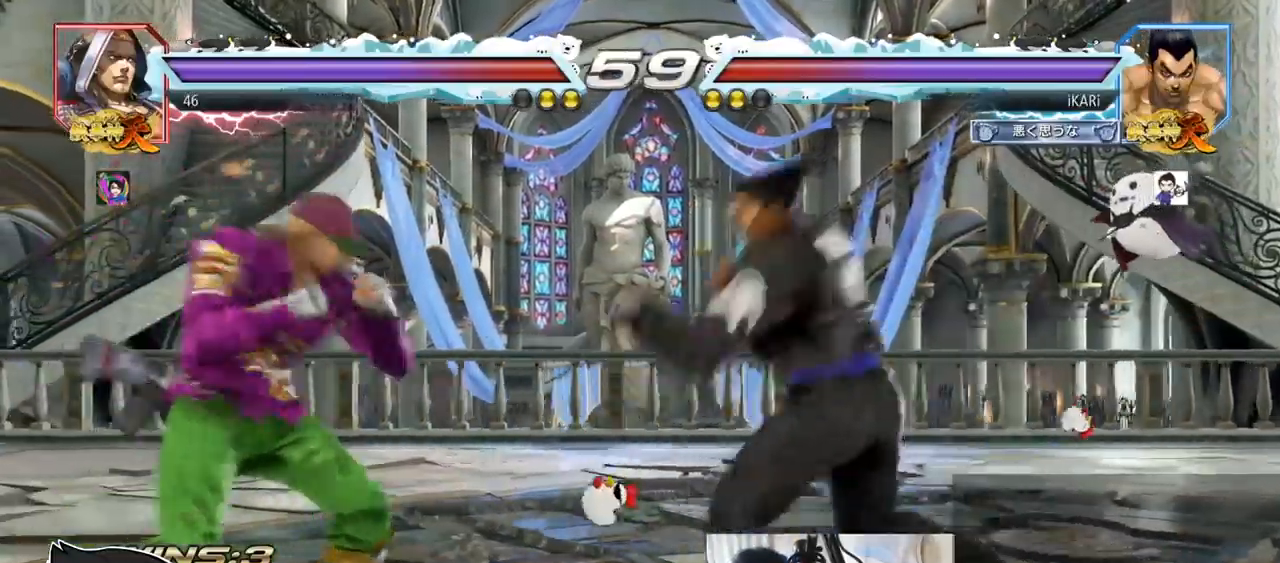
{"buttons": [], "left_stick": "center", "events": [[33, "TRIANGLE", "up"], [83, "TRIANGLE", "down"], [133, "TRIANGLE", "up"], [167, "TRIANGLE", "down"], [233, "TRIANGLE", "up"], [267, "TRIANGLE", "down"], [300, "left_stick", "center"], [350, "TRIANGLE", "up"]]}
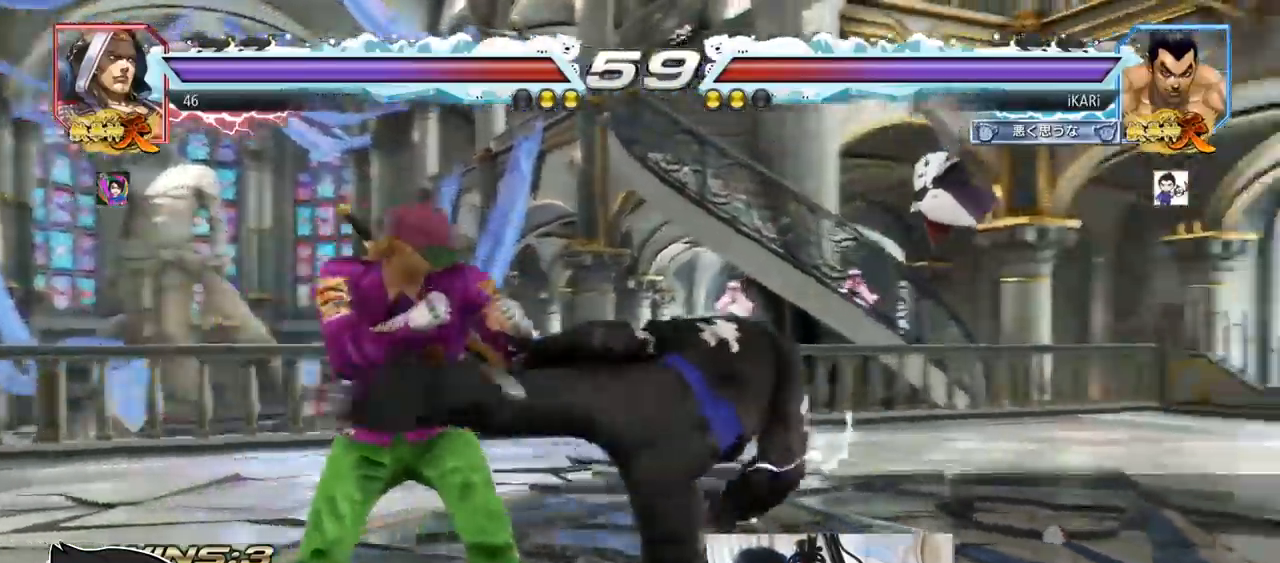
{"buttons": [], "left_stick": "right", "events": [[184, "left_stick", "right"]]}
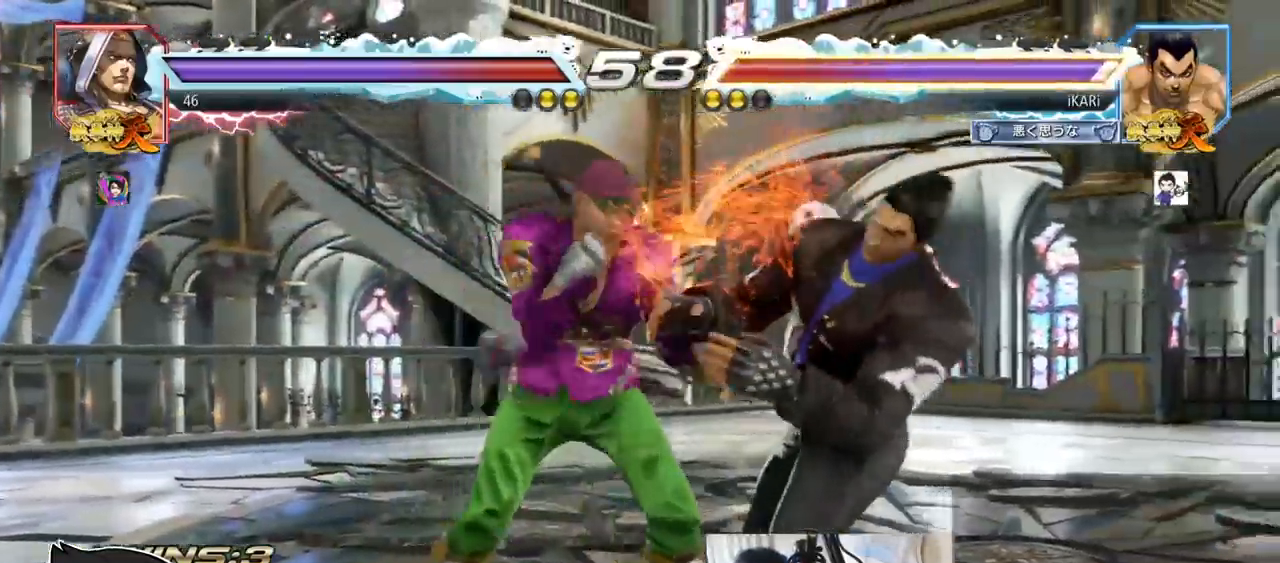
{"buttons": [], "left_stick": "right", "events": []}